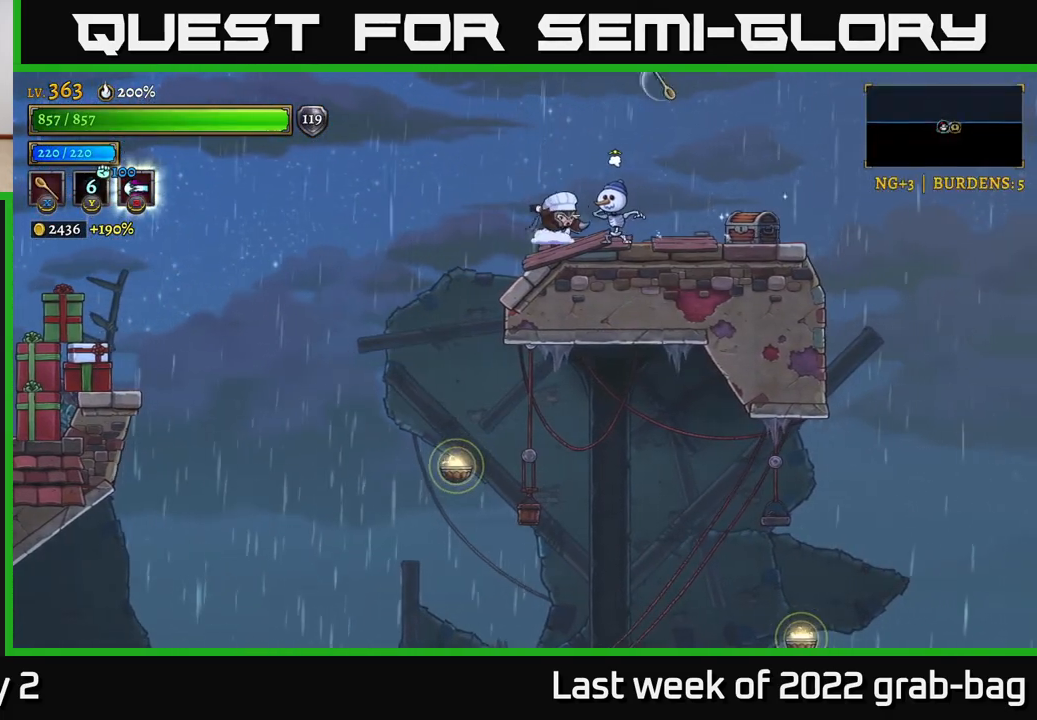
Gameplay with a controller (Xbox layout); each line is a JSON object with the inputs held at the frame after it. "events" lists button and stick changes between this image and that frame as [ms after this image, input, new state], when the widget could be followed in between.
{"buttons": ["A"], "left_stick": "left", "right_stick": "center", "events": [[33, "X", "down"], [133, "X", "up"], [217, "X", "down"], [300, "X", "up"], [433, "left_stick", "left"], [500, "A", "down"]]}
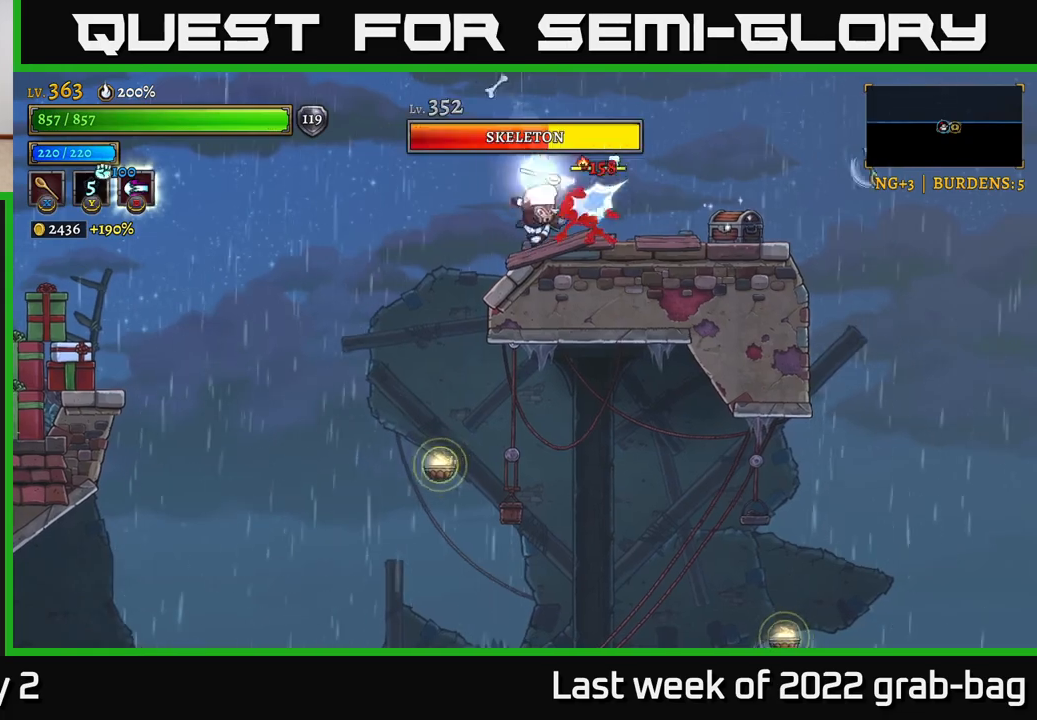
{"buttons": [], "left_stick": "right", "right_stick": "center", "events": [[200, "A", "up"], [233, "left_stick", "right"]]}
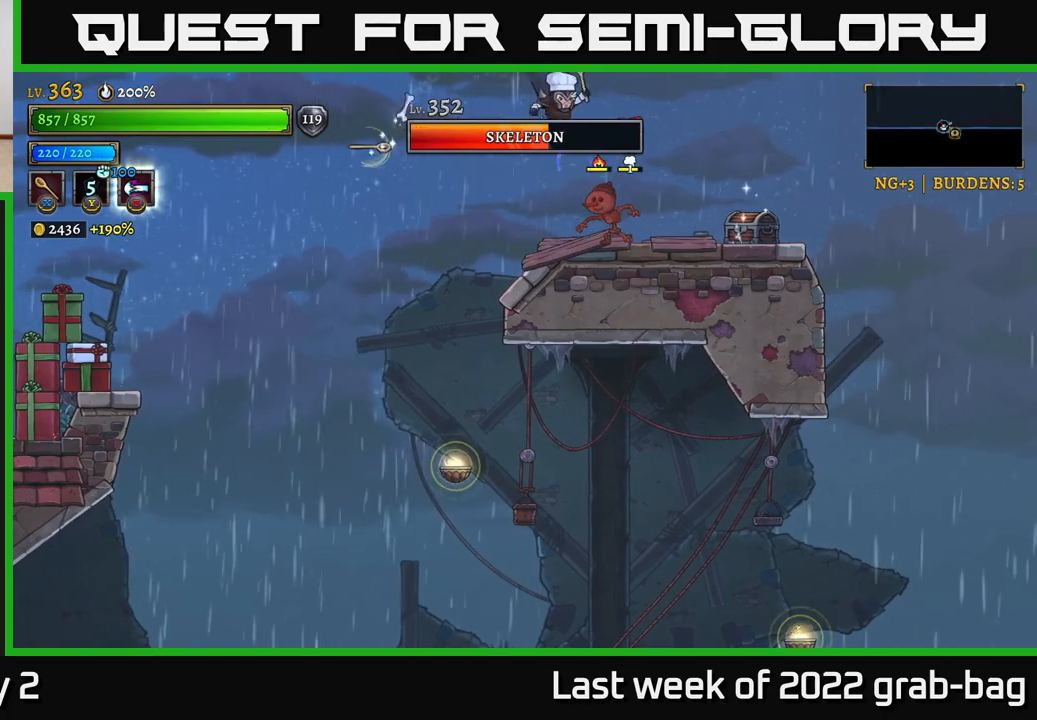
{"buttons": [], "left_stick": "right", "right_stick": "center", "events": [[33, "left_stick", "left"], [67, "A", "down"], [200, "left_stick", "right"], [483, "A", "up"]]}
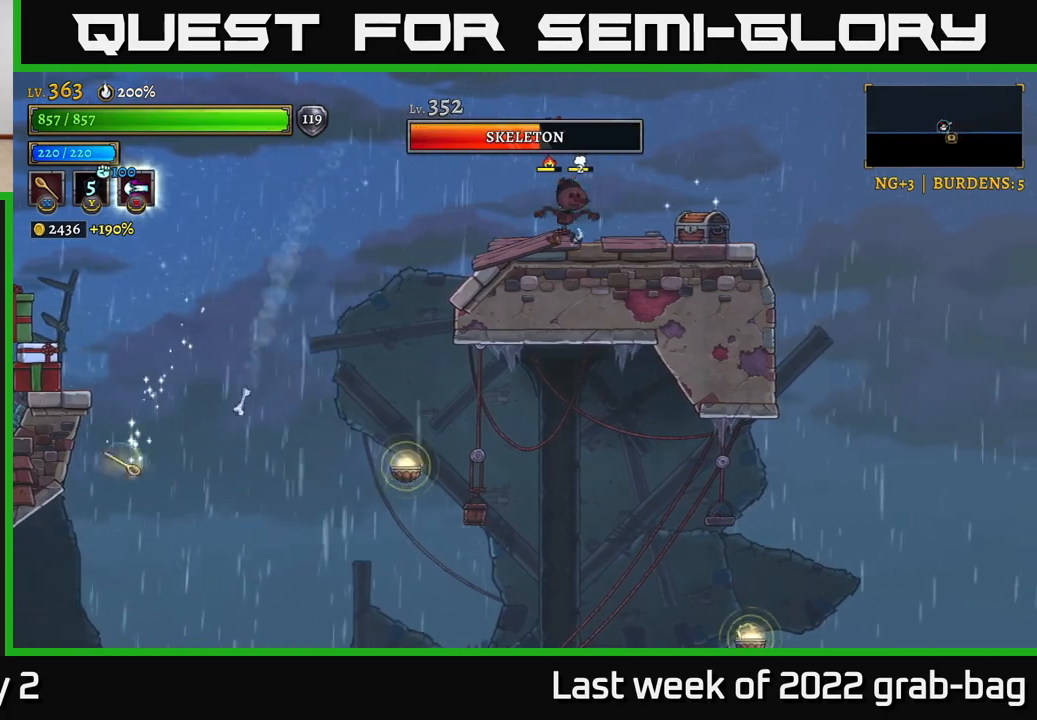
{"buttons": [], "left_stick": "center", "right_stick": "center", "events": [[467, "left_stick", "center"]]}
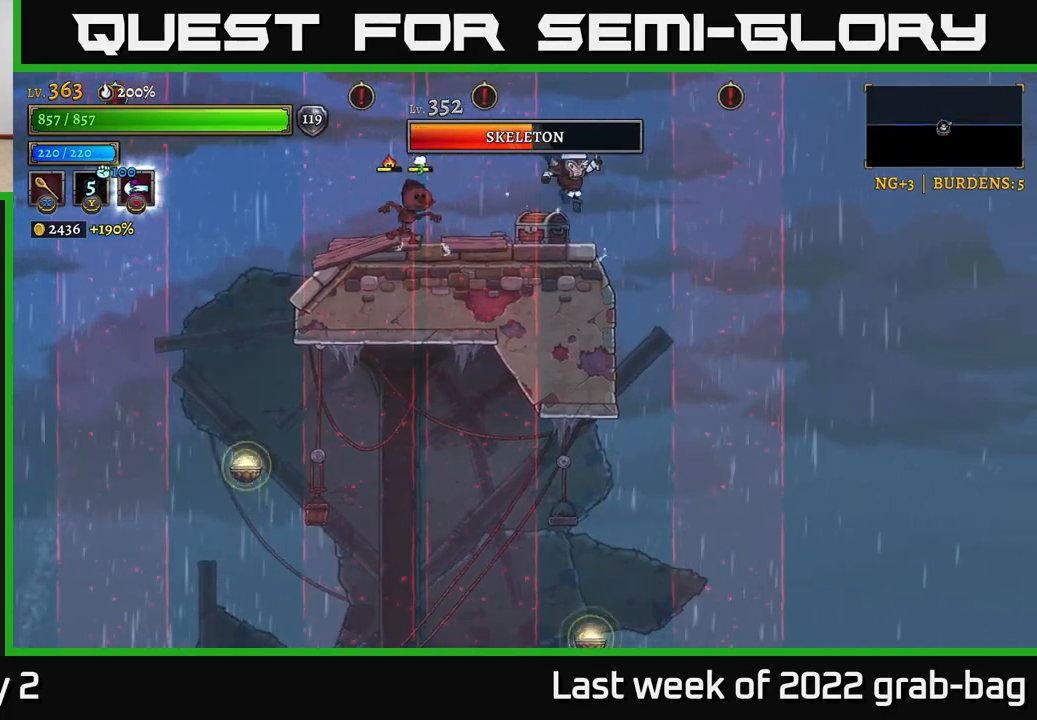
{"buttons": [], "left_stick": "center", "right_stick": "center", "events": [[17, "R1", "down"], [50, "left_stick", "left"], [133, "R1", "up"], [183, "R1", "down"], [183, "left_stick", "center"], [283, "R1", "up"], [300, "X", "down"], [400, "X", "up"]]}
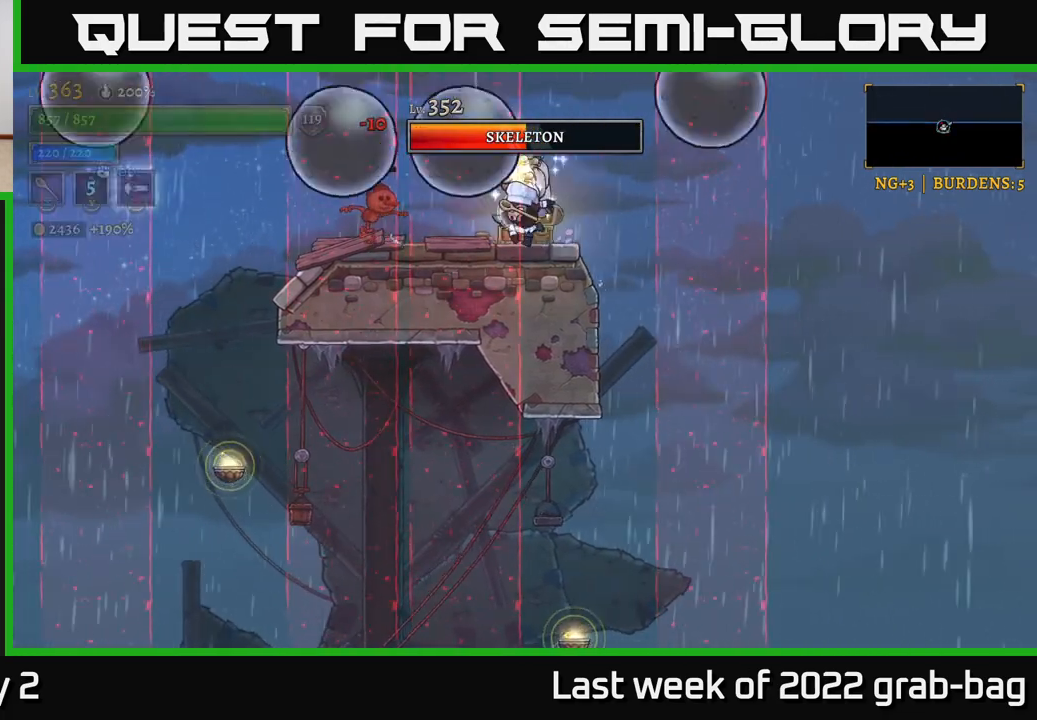
{"buttons": [], "left_stick": "center", "right_stick": "center", "events": [[83, "left_stick", "right"], [250, "left_stick", "left"], [367, "left_stick", "center"]]}
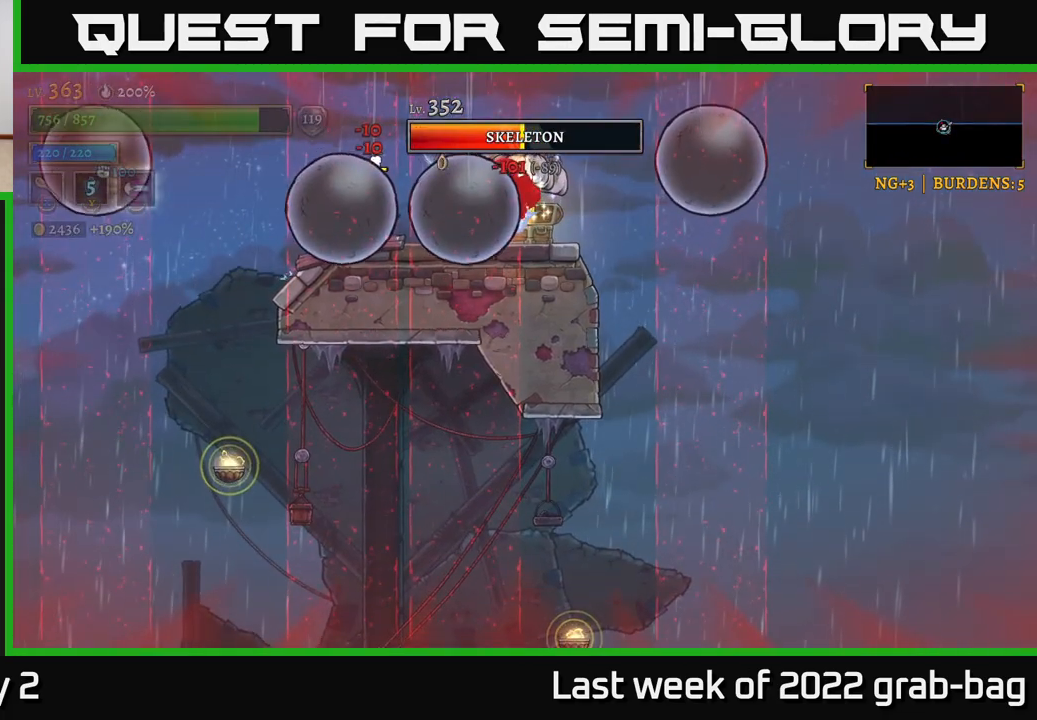
{"buttons": ["A"], "left_stick": "center", "right_stick": "center", "events": [[50, "left_stick", "left"], [133, "A", "down"], [233, "A", "up"], [317, "A", "down"], [400, "A", "up"], [450, "A", "down"], [500, "left_stick", "center"]]}
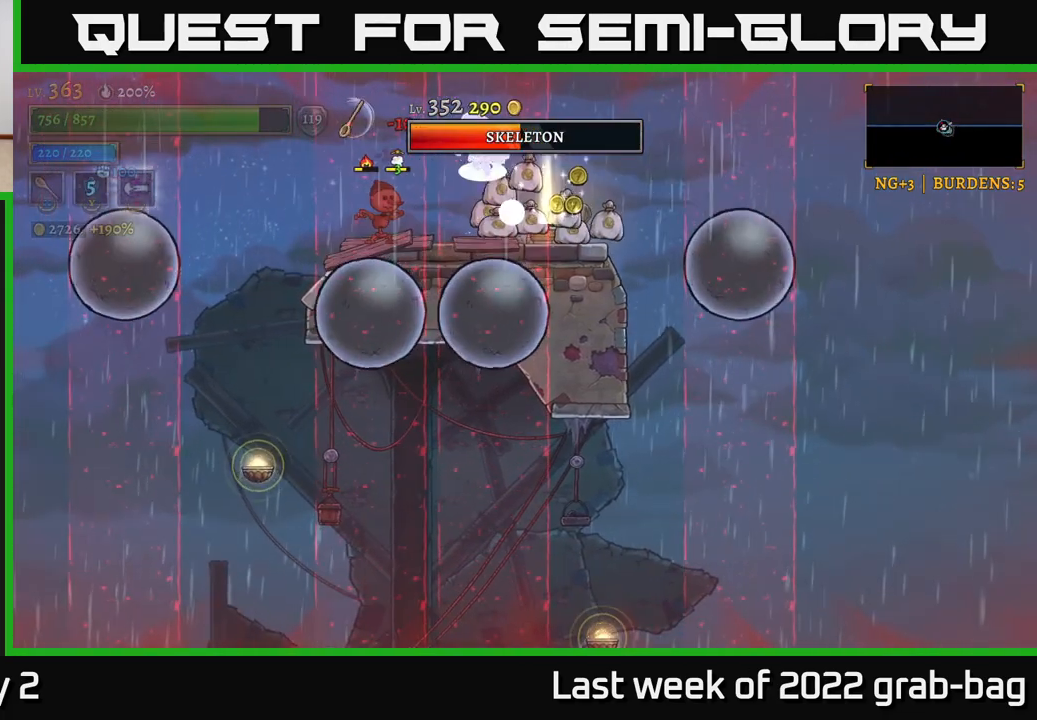
{"buttons": [], "left_stick": "right", "right_stick": "center", "events": [[33, "A", "up"], [83, "left_stick", "right"]]}
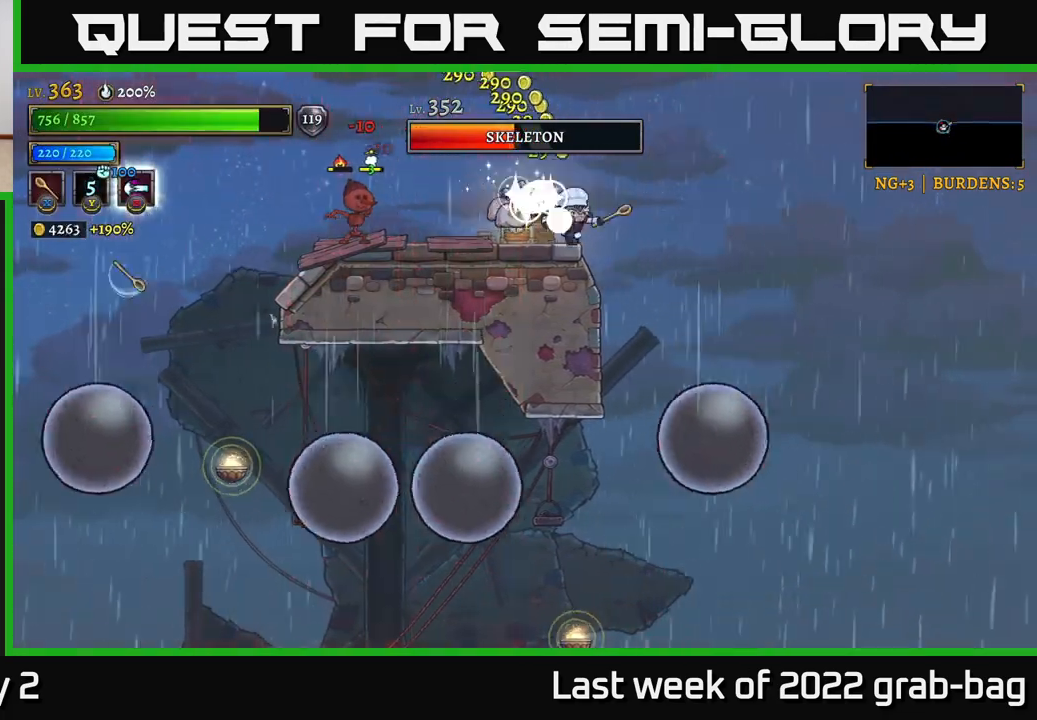
{"buttons": [], "left_stick": "center", "right_stick": "center", "events": [[83, "left_stick", "left"], [117, "X", "down"], [217, "X", "up"], [217, "left_stick", "center"]]}
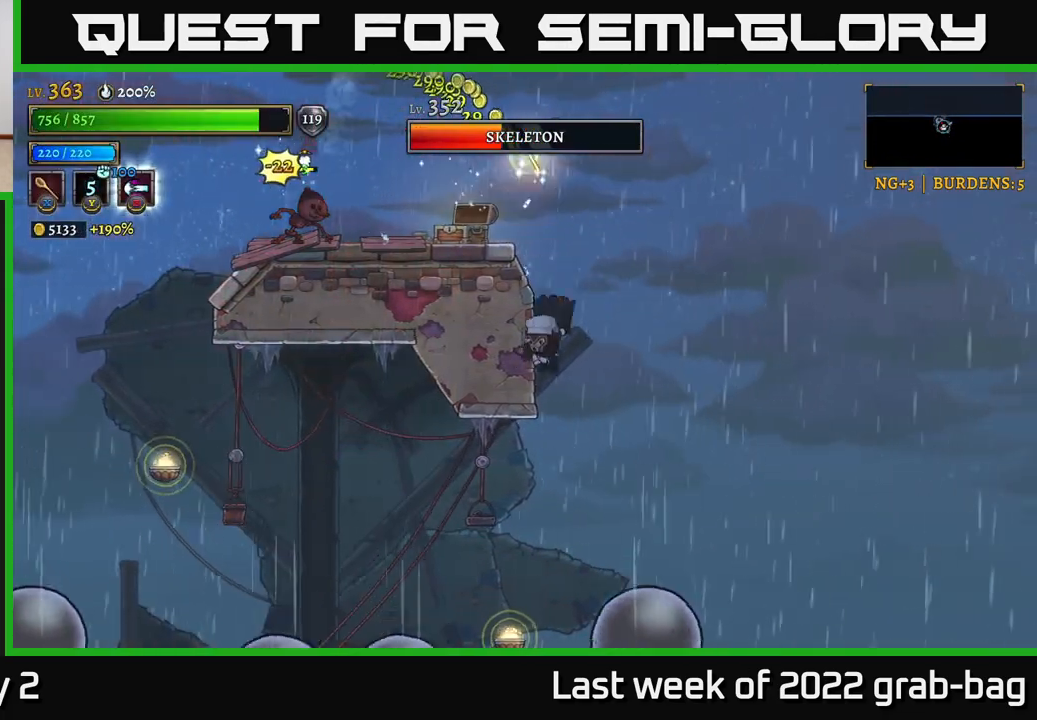
{"buttons": ["A", "X"], "left_stick": "left", "right_stick": "center", "events": [[50, "A", "down"], [300, "left_stick", "left"], [450, "X", "down"]]}
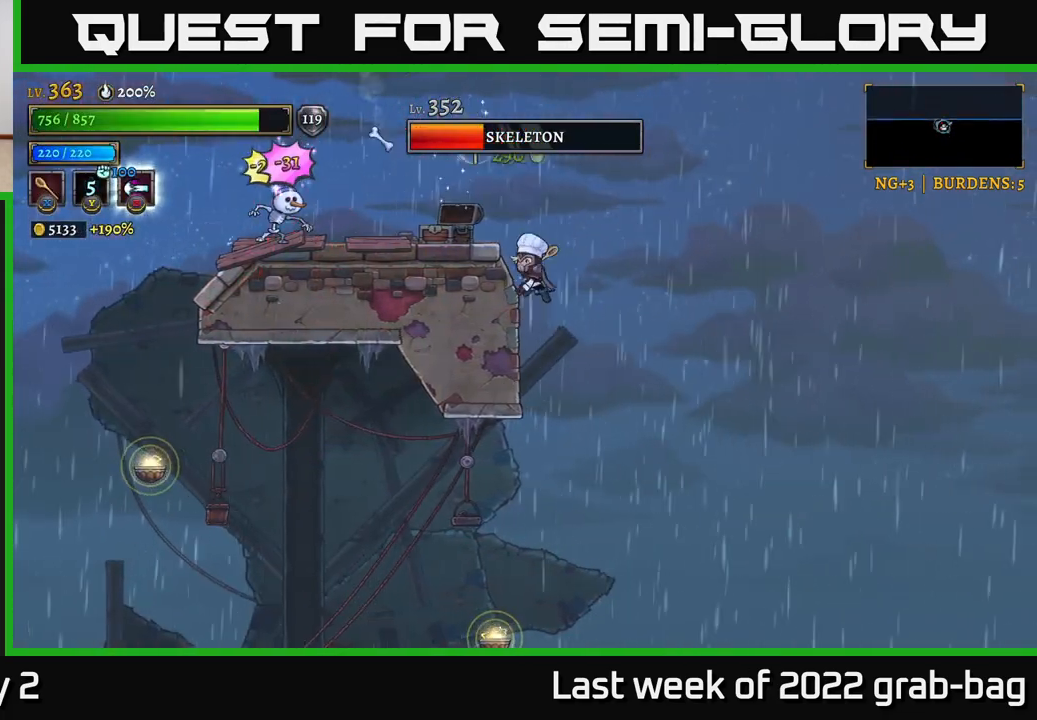
{"buttons": ["A"], "left_stick": "center", "right_stick": "center", "events": [[67, "X", "up"], [67, "left_stick", "center"], [83, "A", "up"], [200, "left_stick", "left"], [233, "A", "down"], [367, "left_stick", "center"]]}
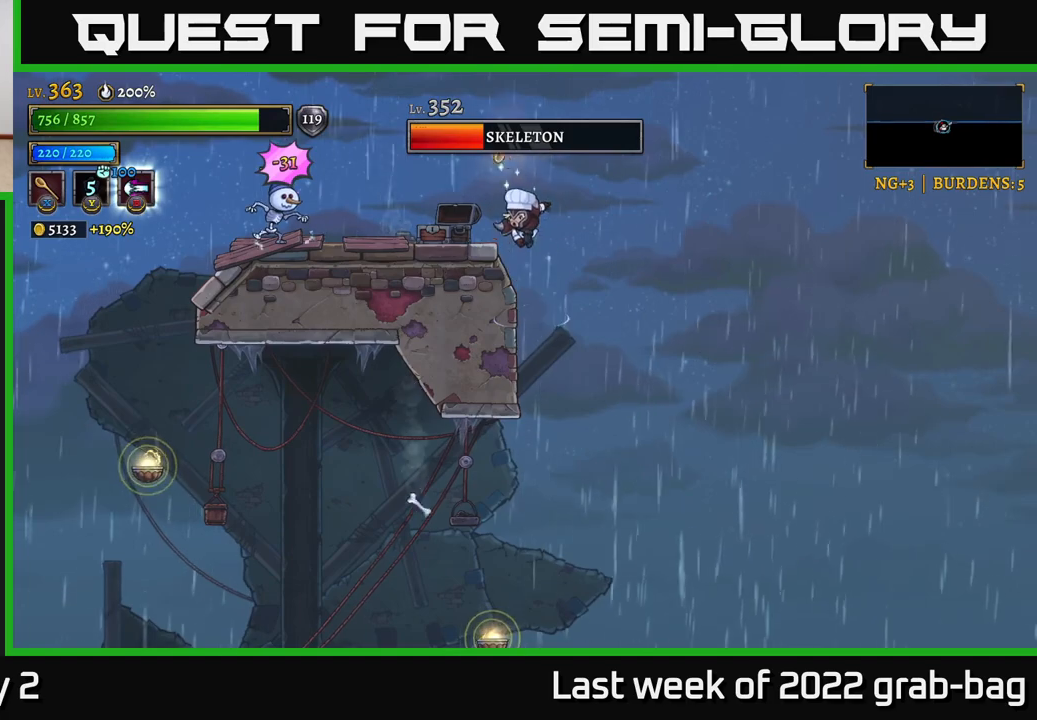
{"buttons": [], "left_stick": "center", "right_stick": "center", "events": [[17, "left_stick", "left"], [117, "A", "up"], [317, "X", "down"], [317, "left_stick", "center"], [433, "X", "up"]]}
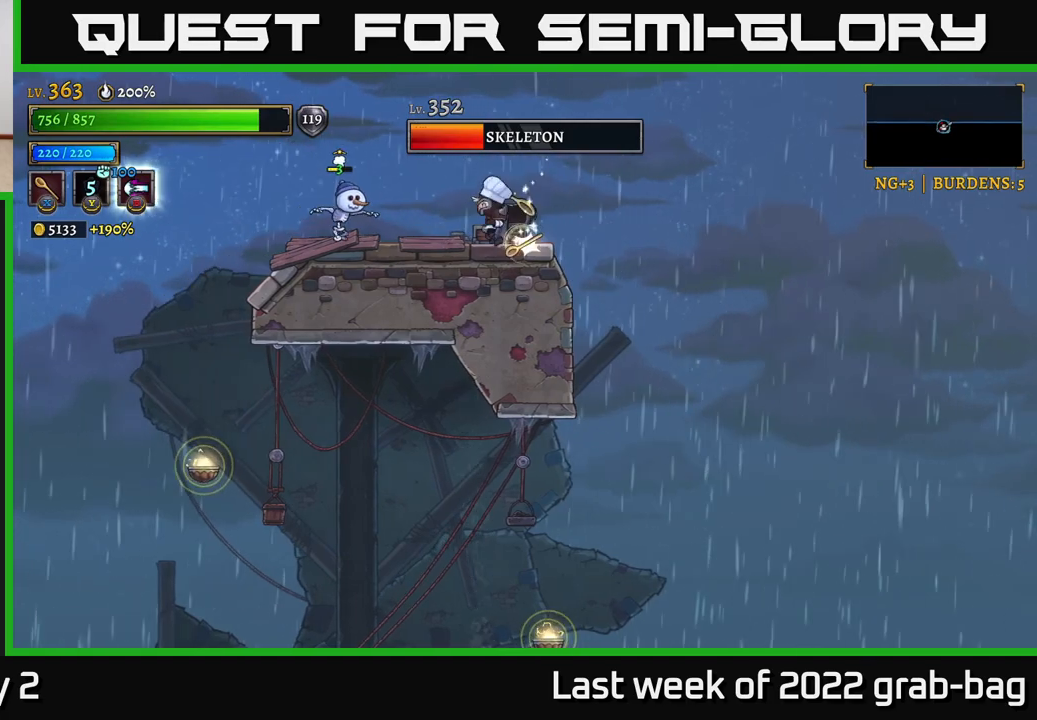
{"buttons": [], "left_stick": "left", "right_stick": "center", "events": [[167, "left_stick", "right"], [350, "left_stick", "center"], [400, "left_stick", "left"]]}
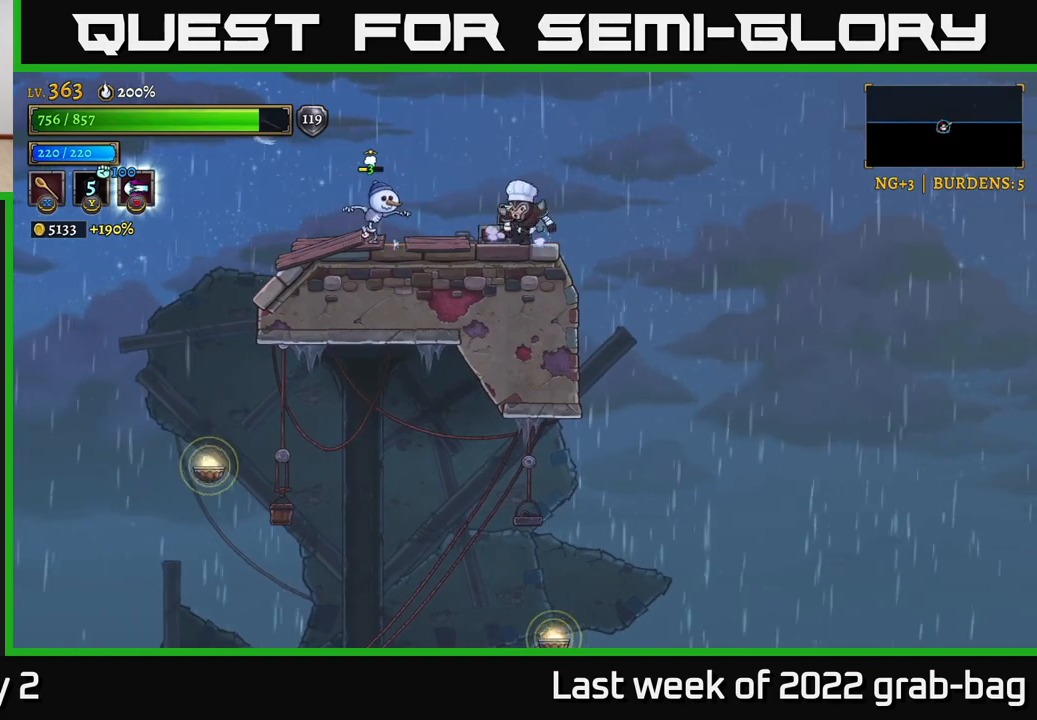
{"buttons": [], "left_stick": "center", "right_stick": "center", "events": [[17, "X", "down"], [33, "left_stick", "center"], [100, "X", "up"], [250, "left_stick", "left"], [417, "left_stick", "center"]]}
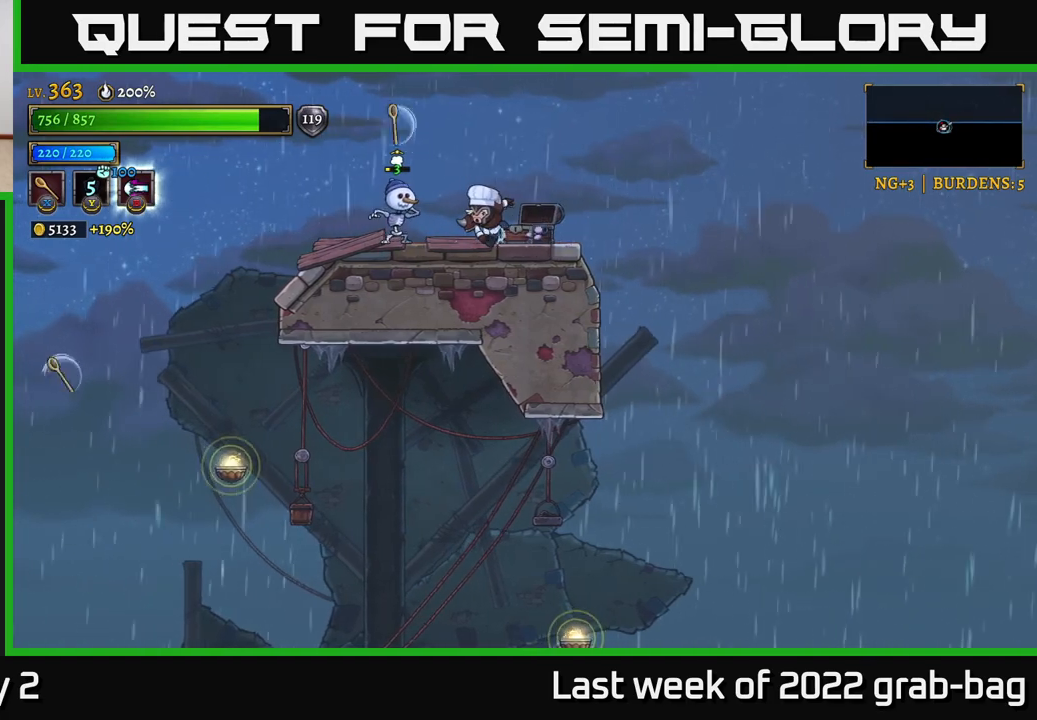
{"buttons": [], "left_stick": "center", "right_stick": "center", "events": [[67, "X", "down"], [133, "left_stick", "left"], [200, "X", "up"], [250, "left_stick", "center"], [300, "X", "down"], [400, "X", "up"]]}
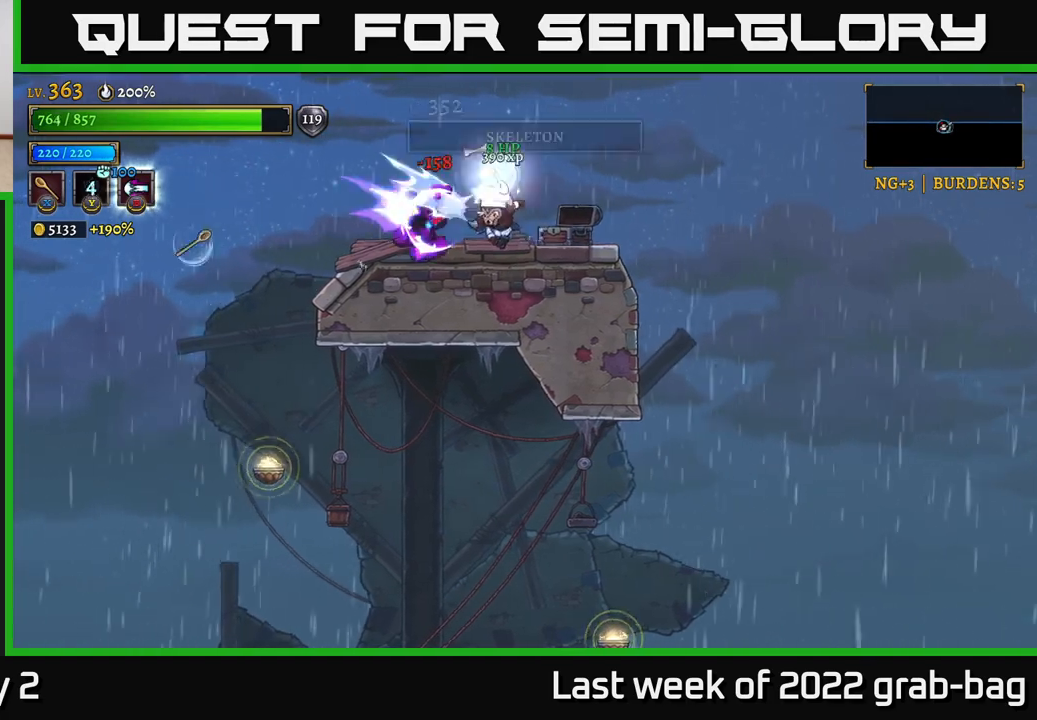
{"buttons": [], "left_stick": "center", "right_stick": "center", "events": [[250, "X", "down"], [383, "X", "up"]]}
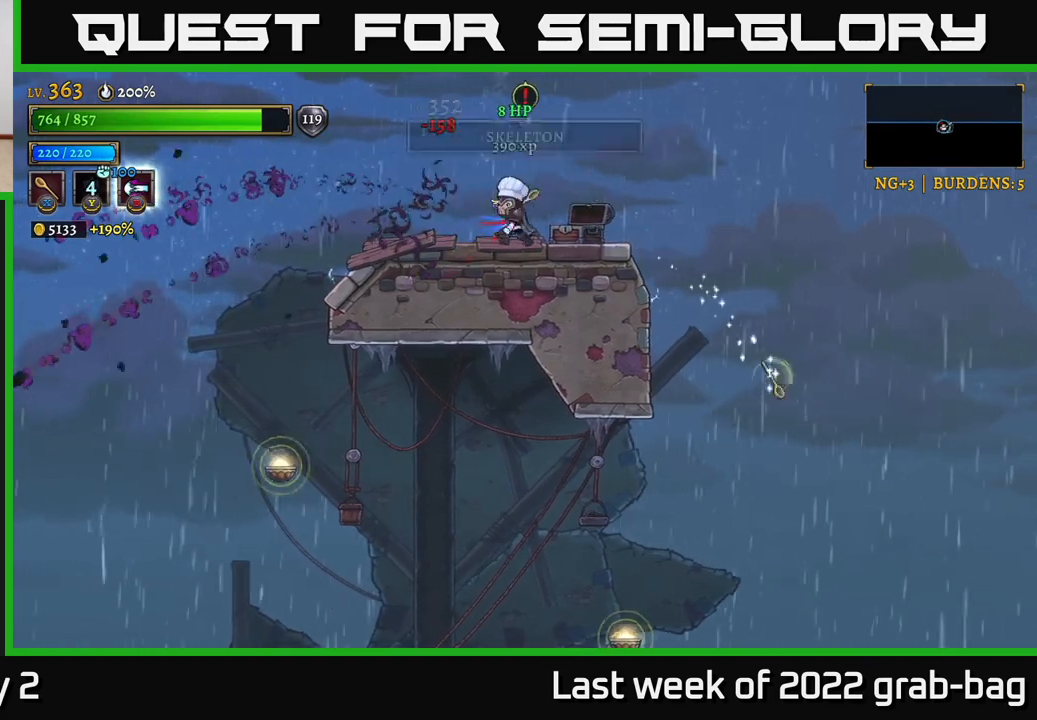
{"buttons": [], "left_stick": "right", "right_stick": "center", "events": [[150, "left_stick", "right"]]}
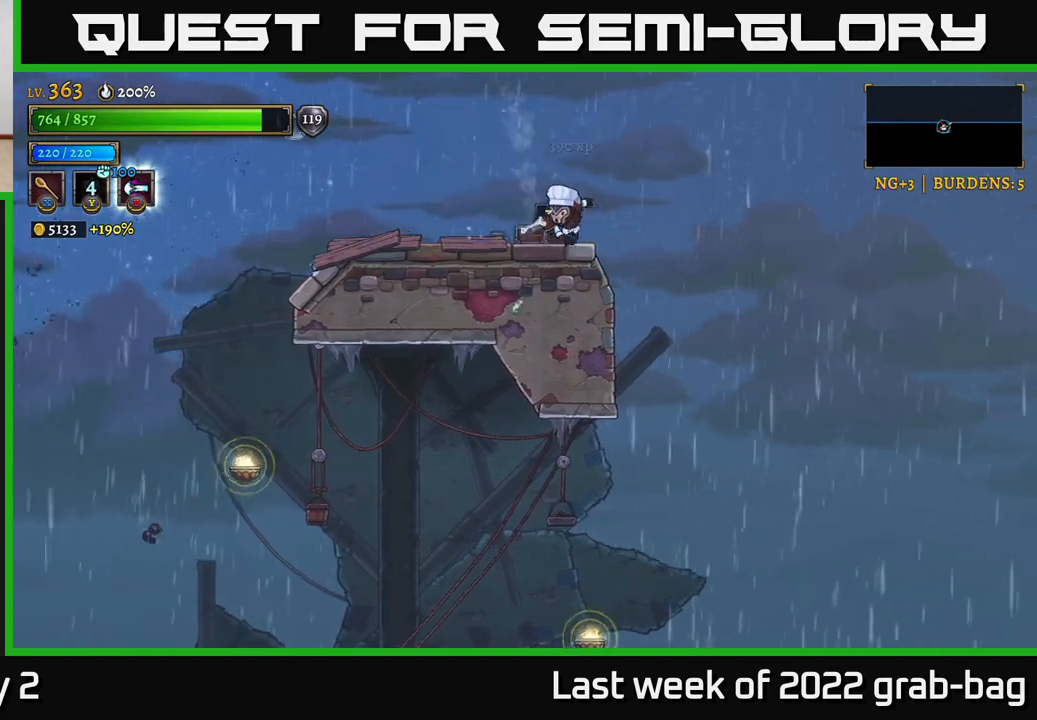
{"buttons": [], "left_stick": "left", "right_stick": "center", "events": [[383, "left_stick", "center"], [433, "left_stick", "left"]]}
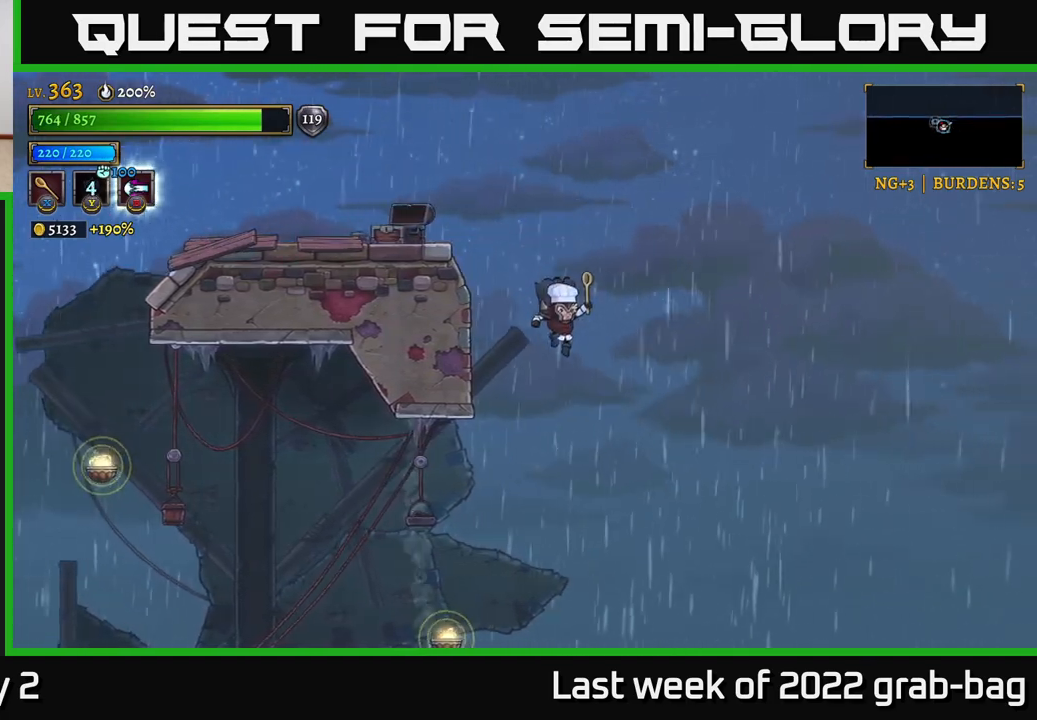
{"buttons": [], "left_stick": "left", "right_stick": "center", "events": []}
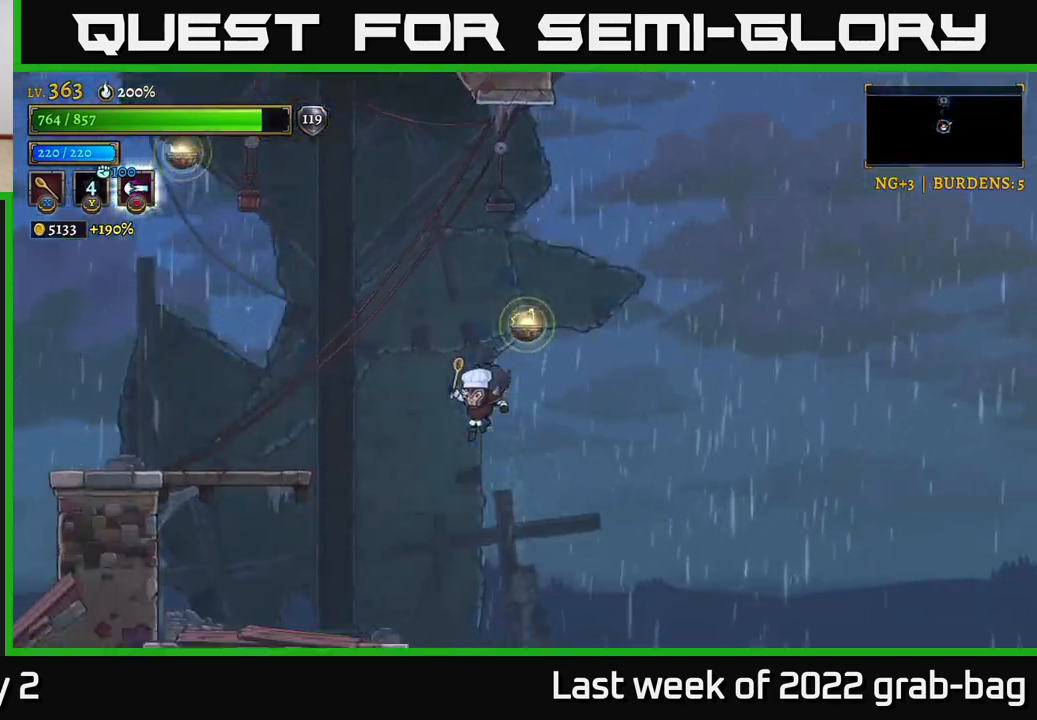
{"buttons": [], "left_stick": "right", "right_stick": "center", "events": [[117, "left_stick", "right"], [300, "A", "down"], [450, "A", "up"]]}
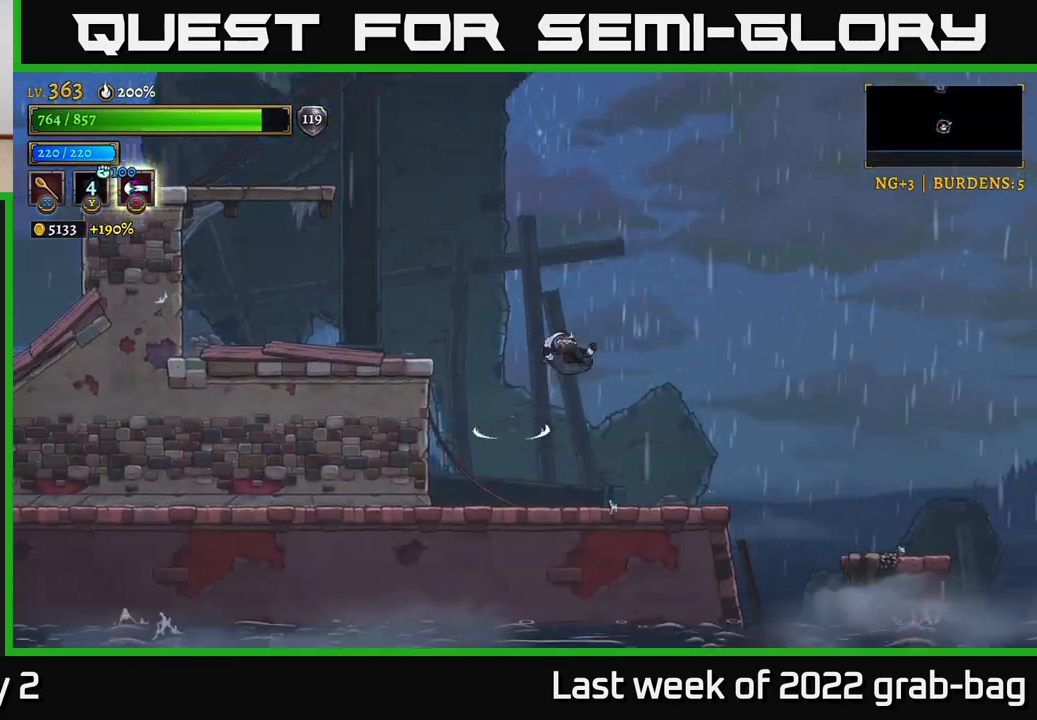
{"buttons": [], "left_stick": "right", "right_stick": "center", "events": [[167, "left_stick", "center"], [300, "left_stick", "right"]]}
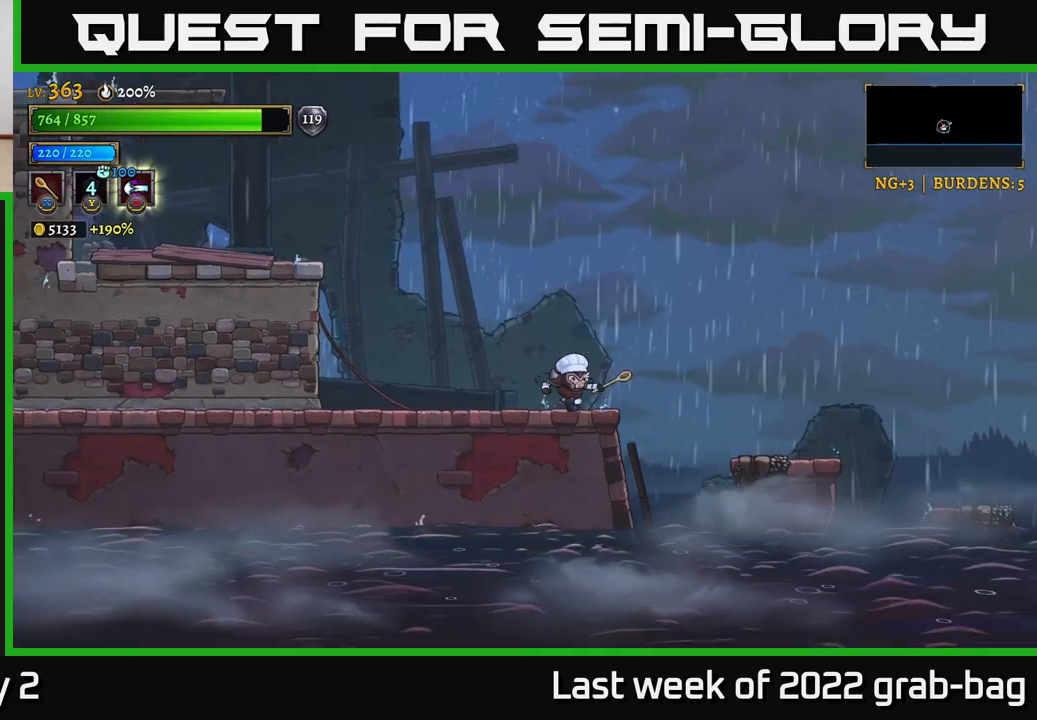
{"buttons": ["R2"], "left_stick": "right", "right_stick": "center", "events": [[67, "A", "down"], [283, "A", "up"], [483, "R2", "down"]]}
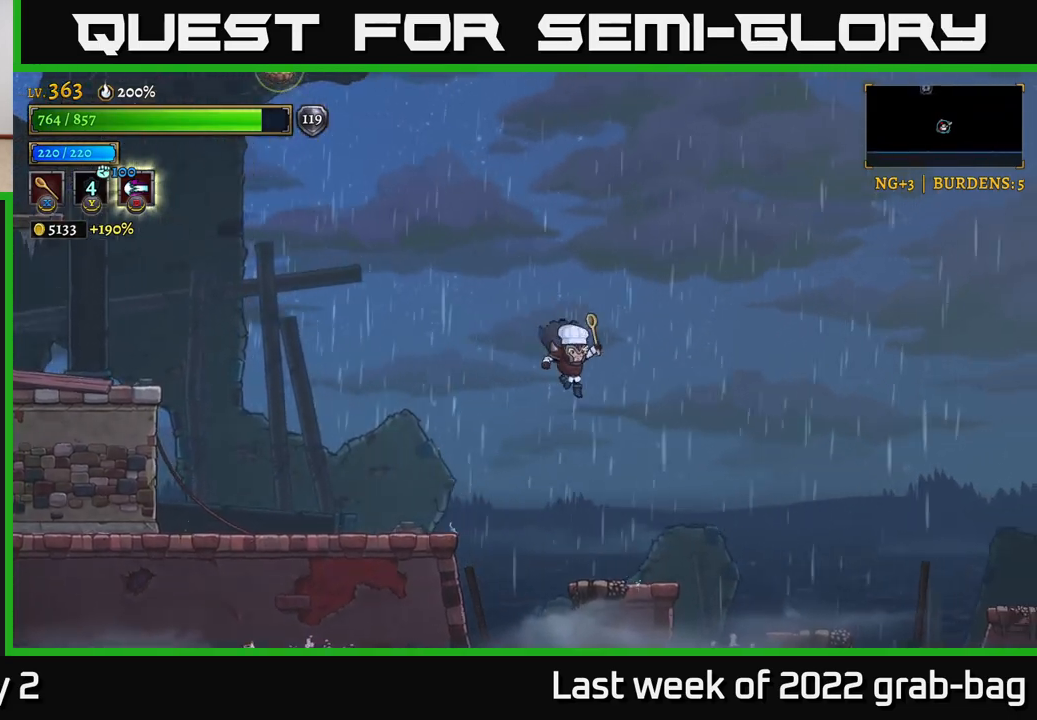
{"buttons": ["R2"], "left_stick": "right", "right_stick": "center", "events": []}
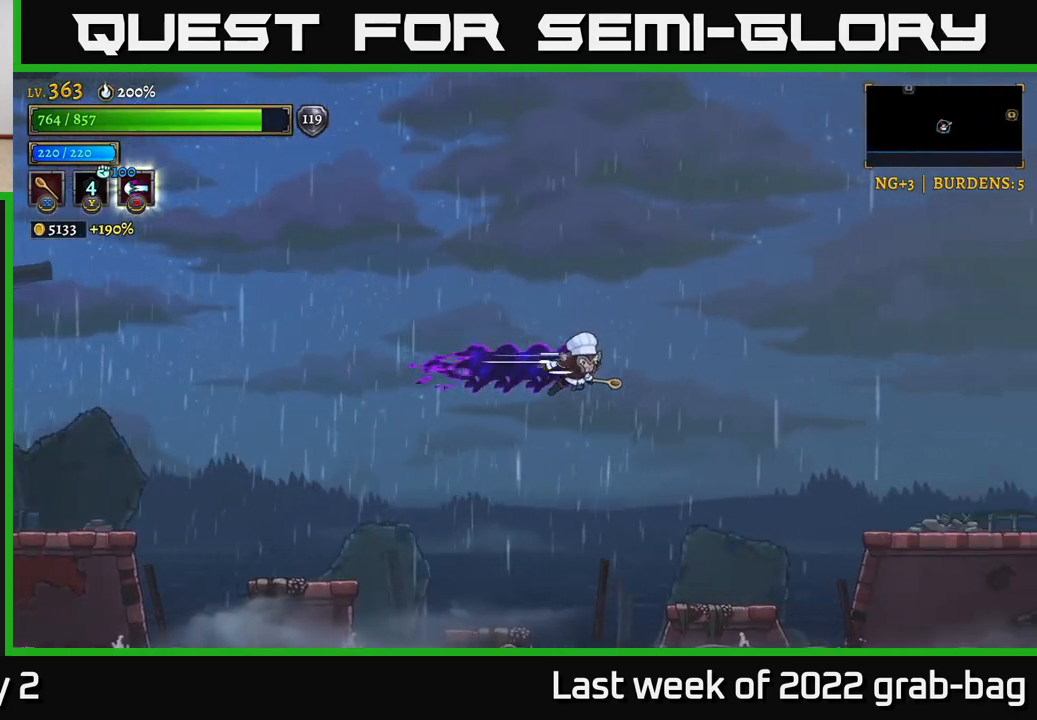
{"buttons": ["R2"], "left_stick": "right", "right_stick": "center", "events": [[167, "R2", "up"], [250, "R2", "down"]]}
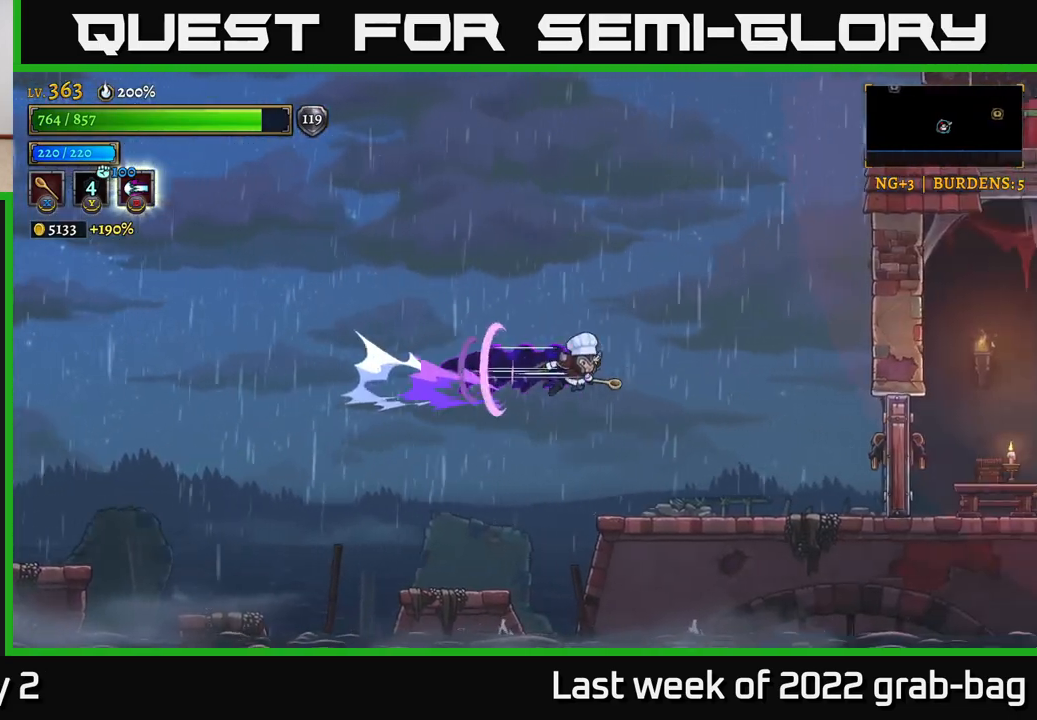
{"buttons": [], "left_stick": "right", "right_stick": "center", "events": [[283, "R2", "up"], [367, "X", "down"], [483, "X", "up"]]}
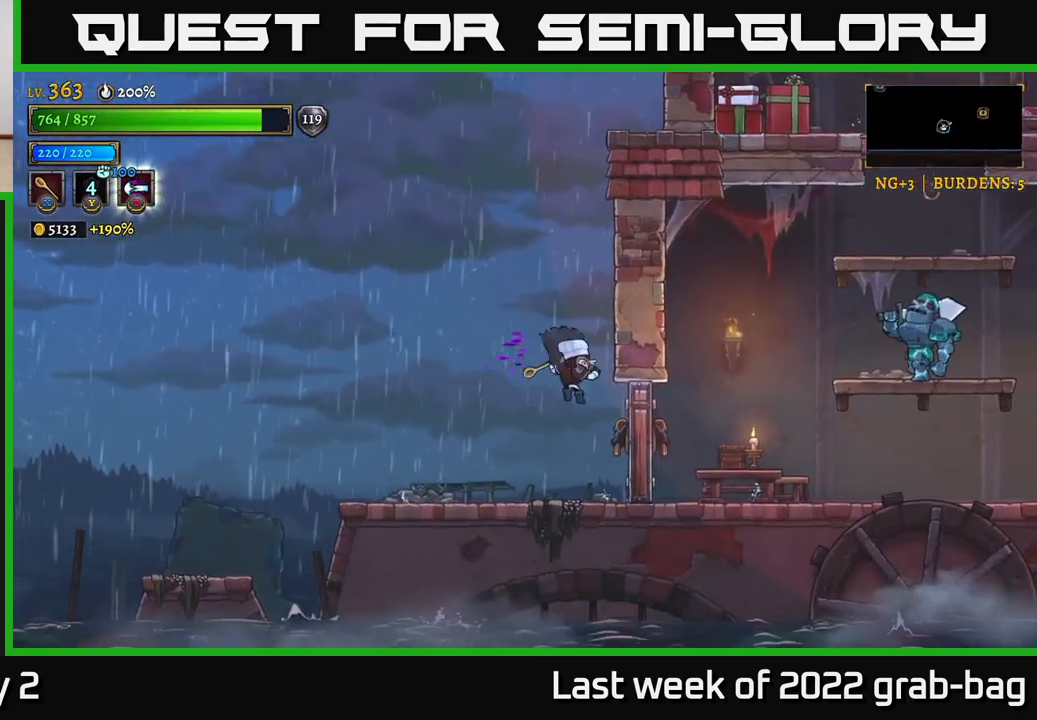
{"buttons": ["X"], "left_stick": "right", "right_stick": "center", "events": [[383, "X", "down"]]}
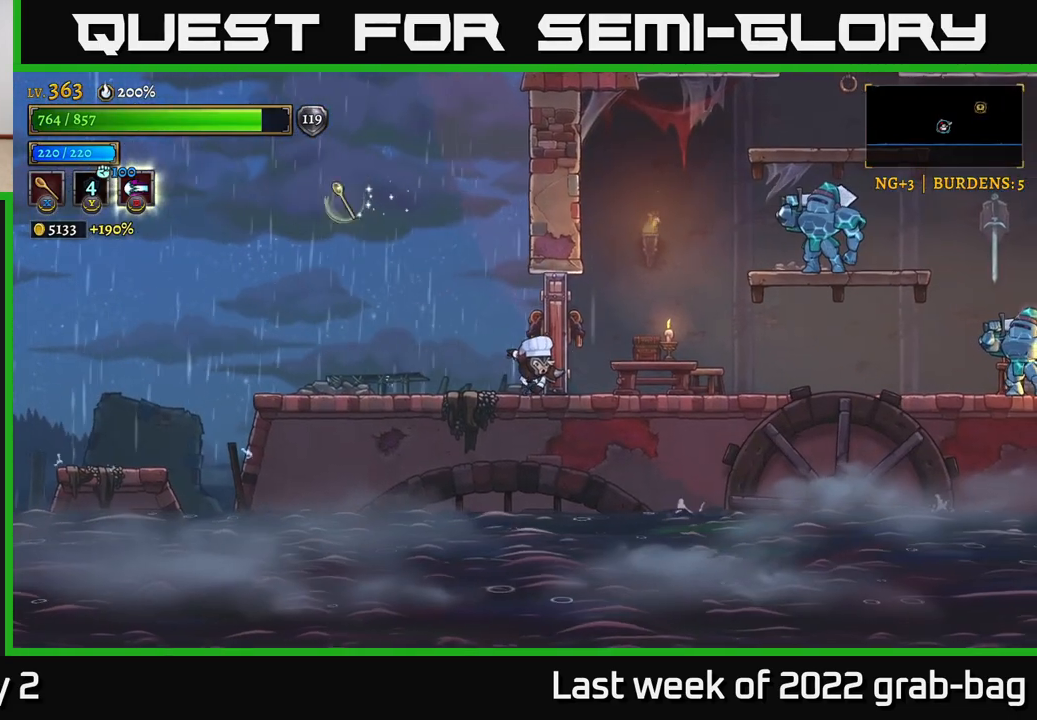
{"buttons": [], "left_stick": "right", "right_stick": "center", "events": [[17, "left_stick", "center"], [33, "X", "up"], [167, "left_stick", "right"], [183, "X", "down"], [300, "X", "up"]]}
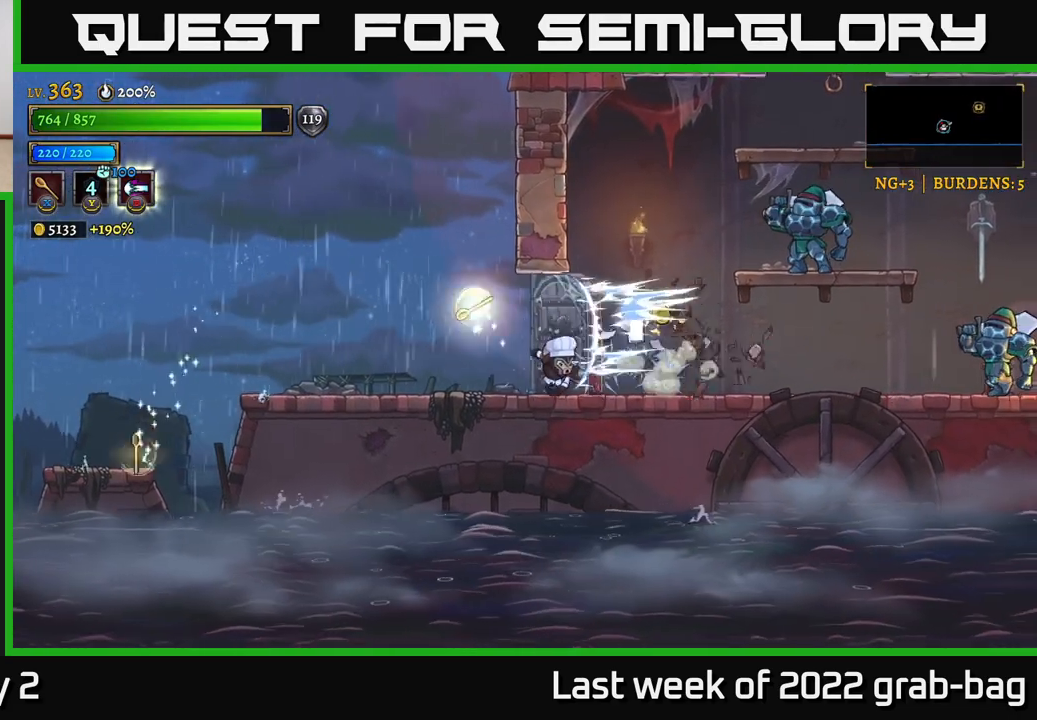
{"buttons": [], "left_stick": "center", "right_stick": "center", "events": [[167, "X", "down"], [267, "X", "up"], [283, "left_stick", "center"], [383, "X", "down"], [383, "left_stick", "right"], [450, "X", "up"], [483, "left_stick", "center"]]}
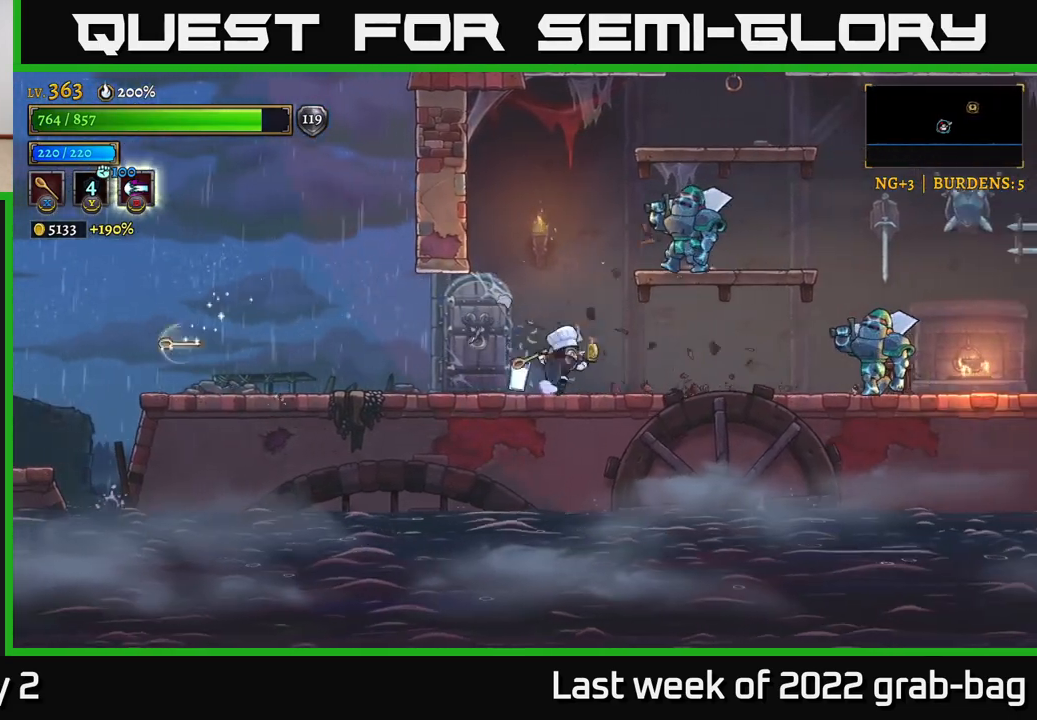
{"buttons": [], "left_stick": "left", "right_stick": "center", "events": [[150, "left_stick", "left"]]}